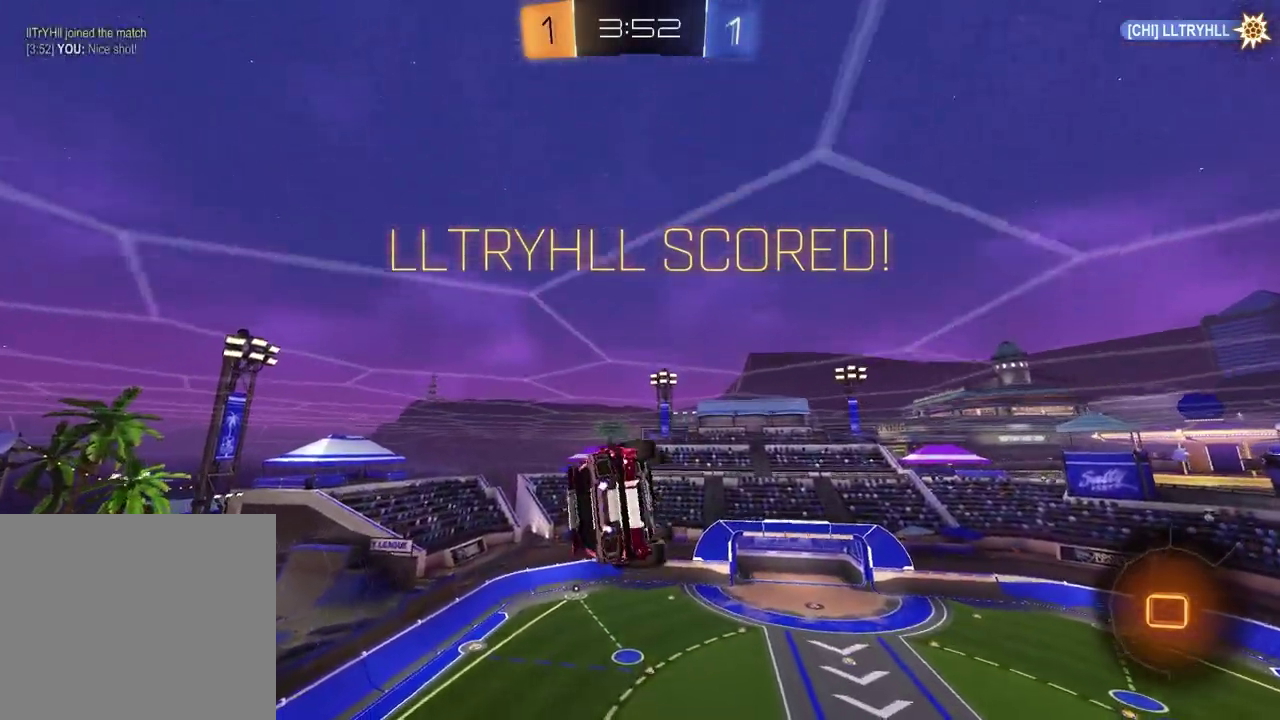
Gameplay with a controller (PlayStation layout); each line is a JSON object with the inputs held at the frame after it. "events" lists button and stick changes between this image and that frame as [ms after this image, input, new state], when the widget could be followed in between. Not read: R1.
{"buttons": ["CROSS"], "left_stick": "center", "right_stick": "center", "events": [[167, "SQUARE", "up"], [500, "CROSS", "down"]]}
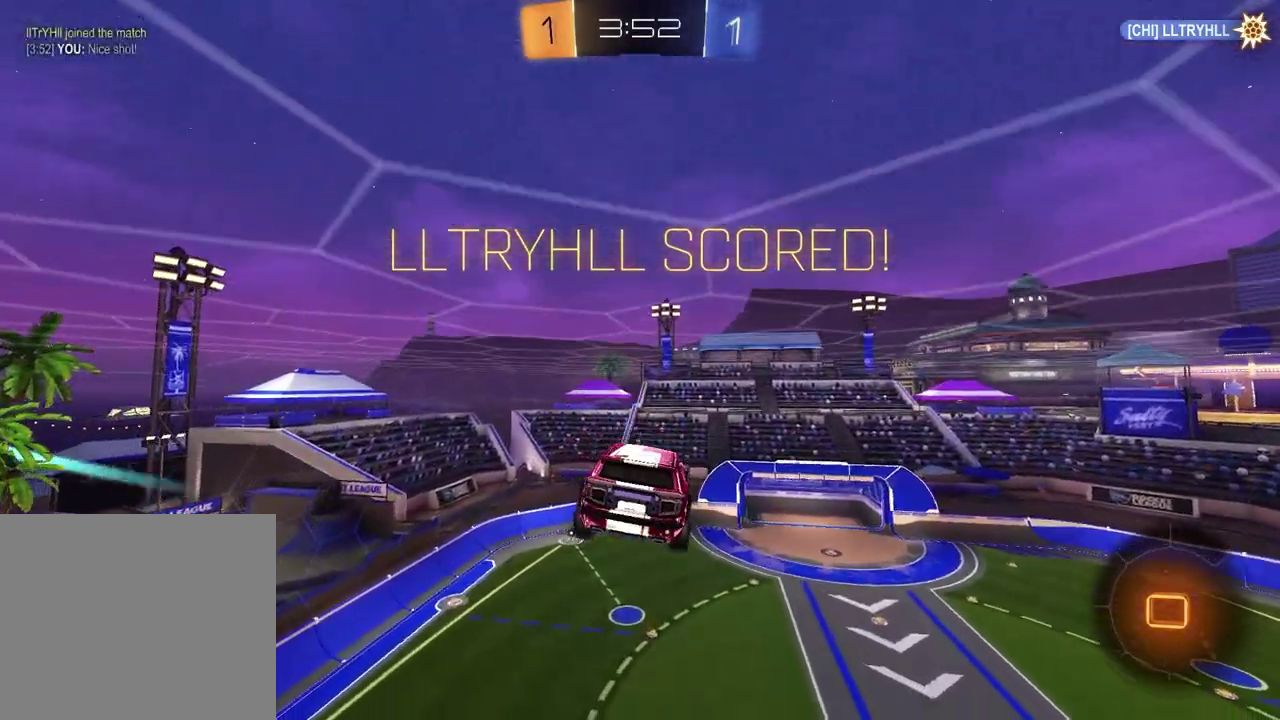
{"buttons": [], "left_stick": "center", "right_stick": "center", "events": [[117, "CROSS", "up"], [200, "CROSS", "down"], [267, "CROSS", "up"], [350, "CROSS", "down"], [417, "CROSS", "up"]]}
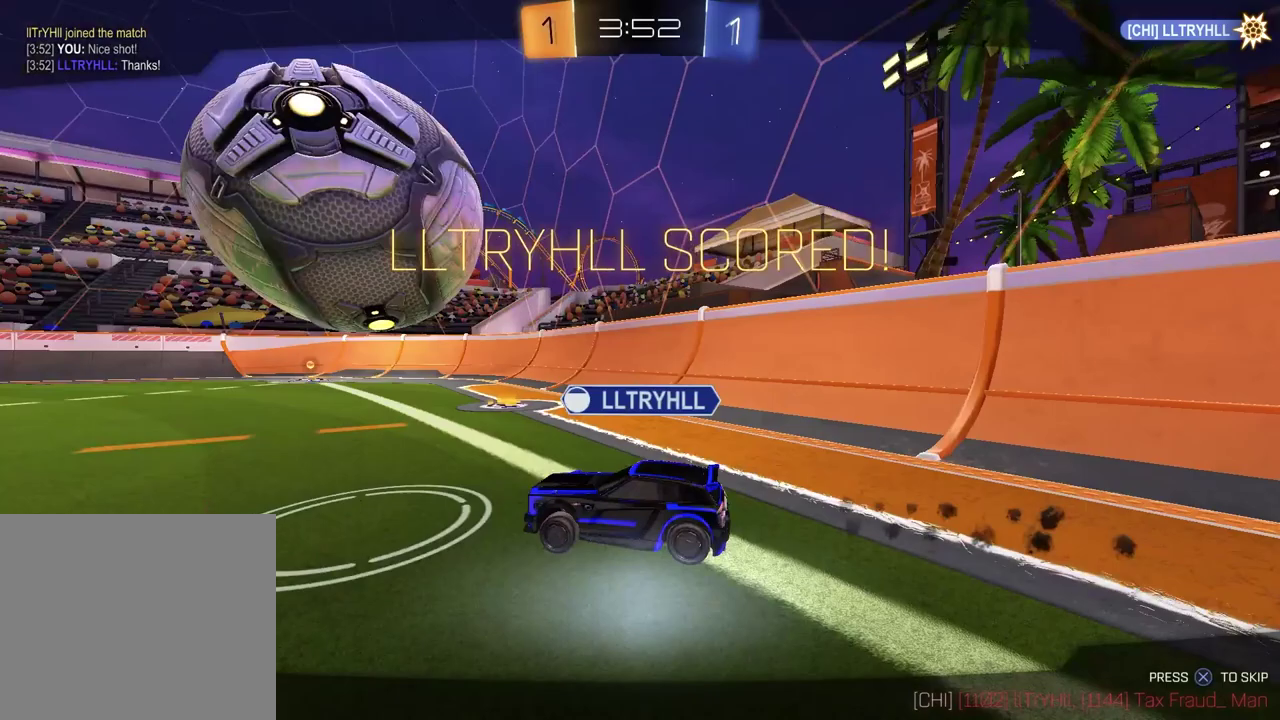
{"buttons": [], "left_stick": "center", "right_stick": "center", "events": [[17, "CROSS", "down"], [83, "CROSS", "up"]]}
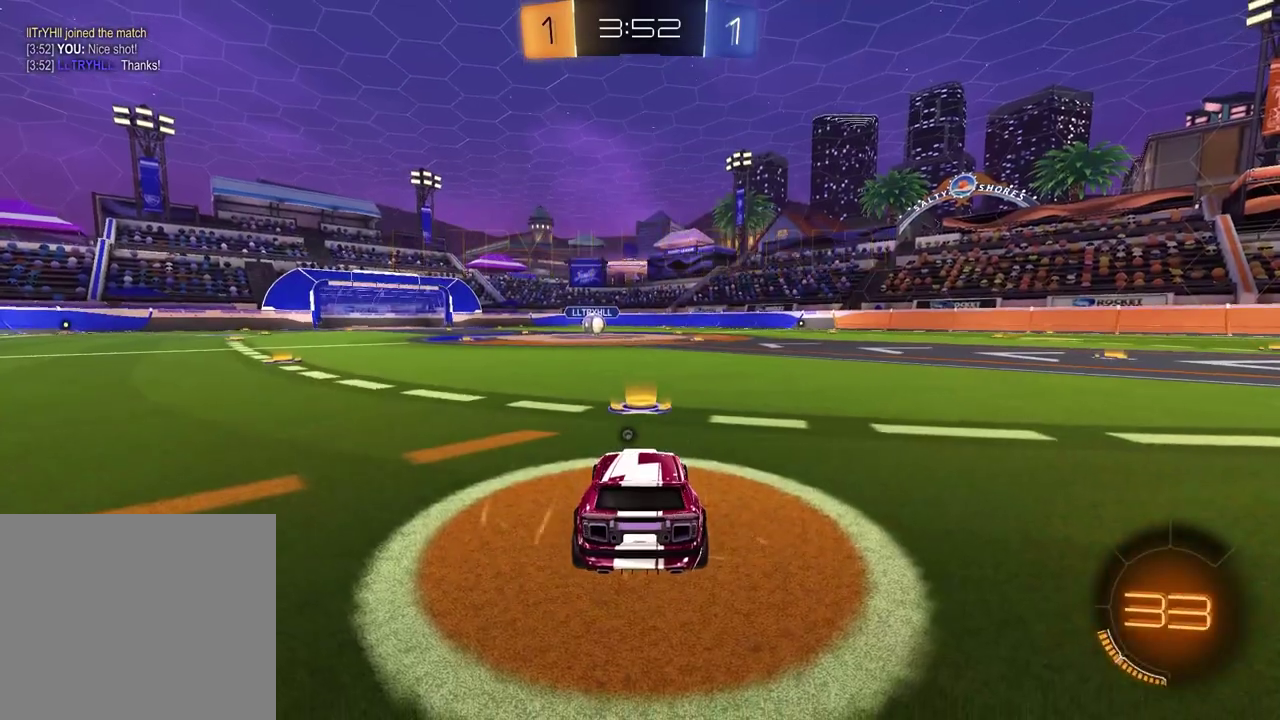
{"buttons": [], "left_stick": "center", "right_stick": "center", "events": []}
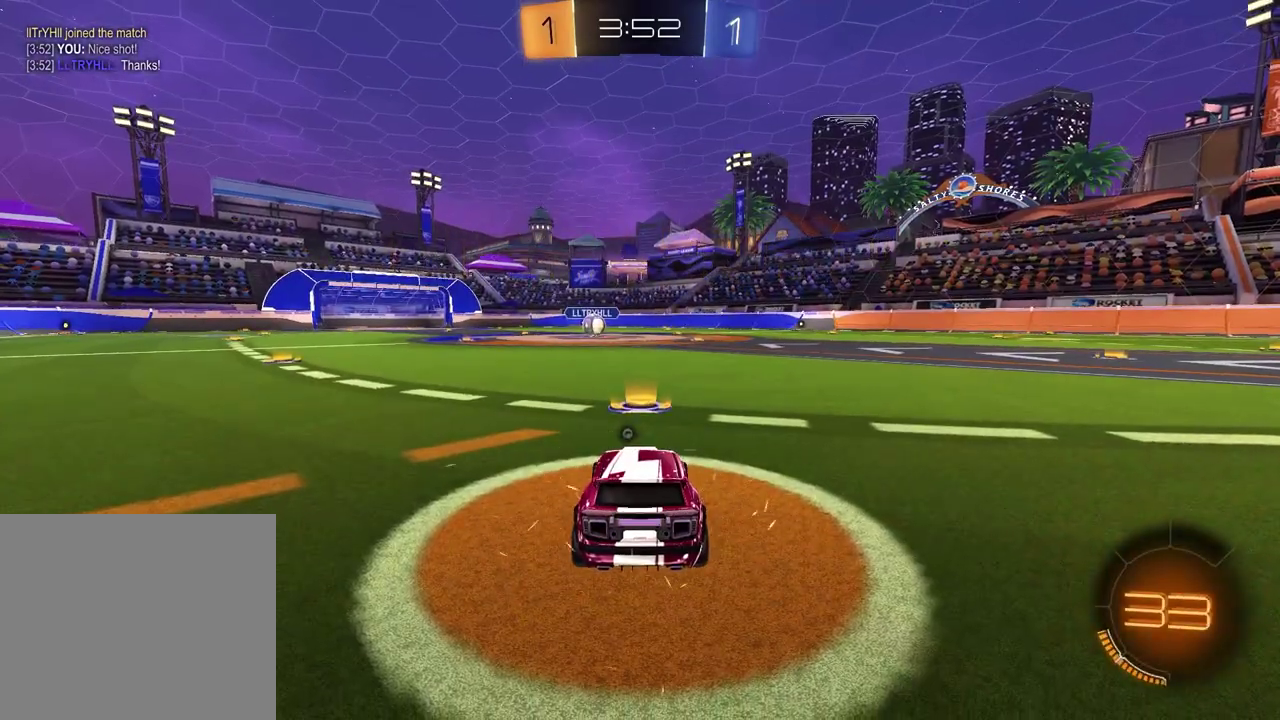
{"buttons": [], "left_stick": "center", "right_stick": "center", "events": []}
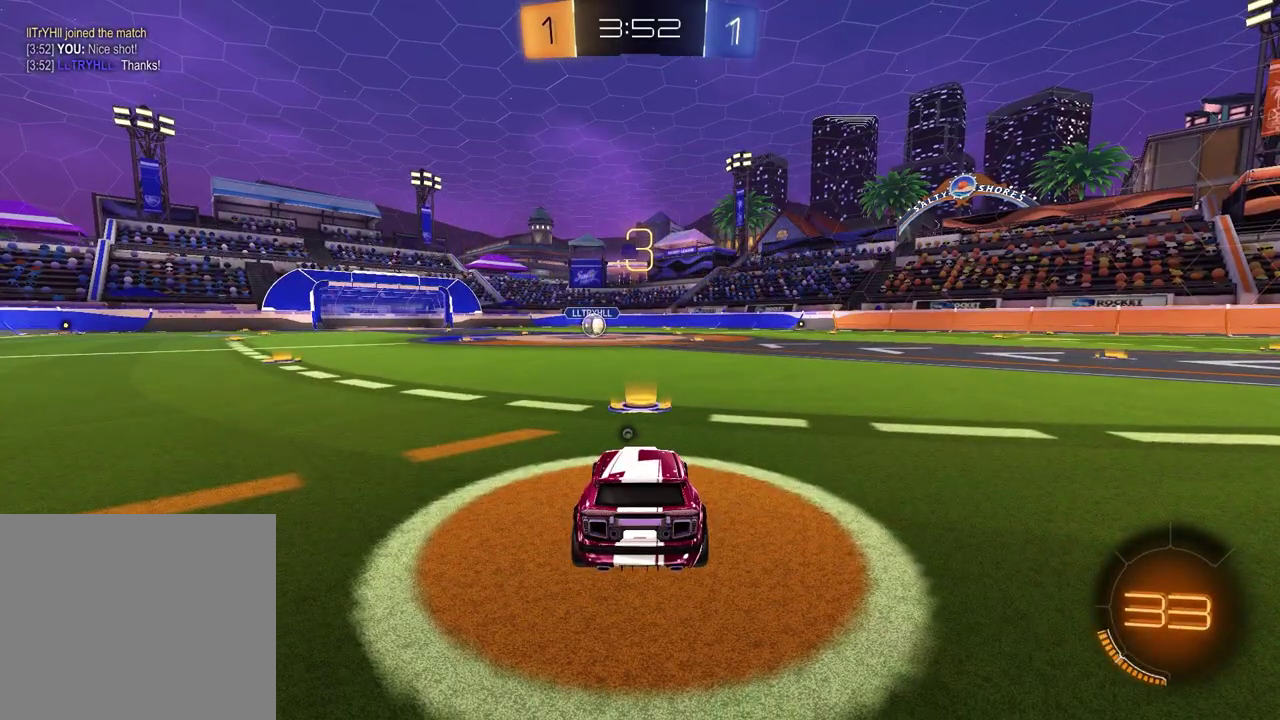
{"buttons": ["SELECT"], "left_stick": "center", "right_stick": "center", "events": [[317, "TRIANGLE", "down"], [400, "TRIANGLE", "up"], [433, "SELECT", "down"]]}
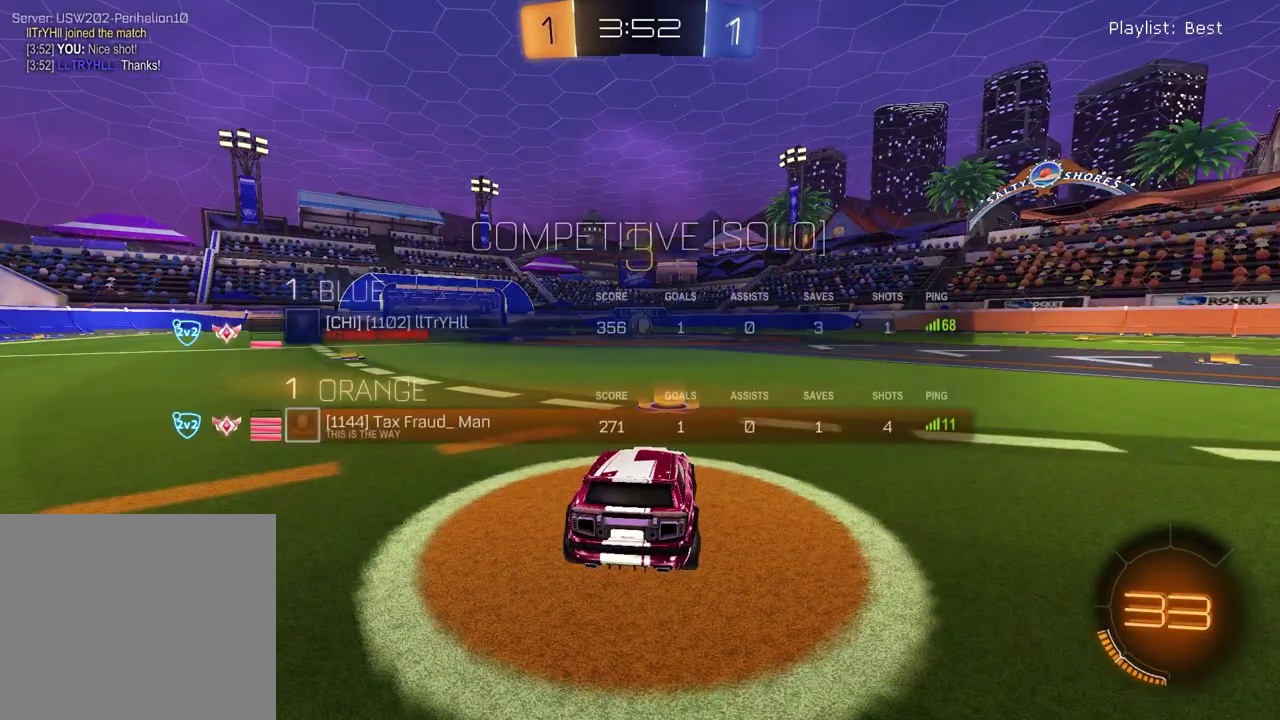
{"buttons": [], "left_stick": "center", "right_stick": "center", "events": [[500, "SELECT", "up"]]}
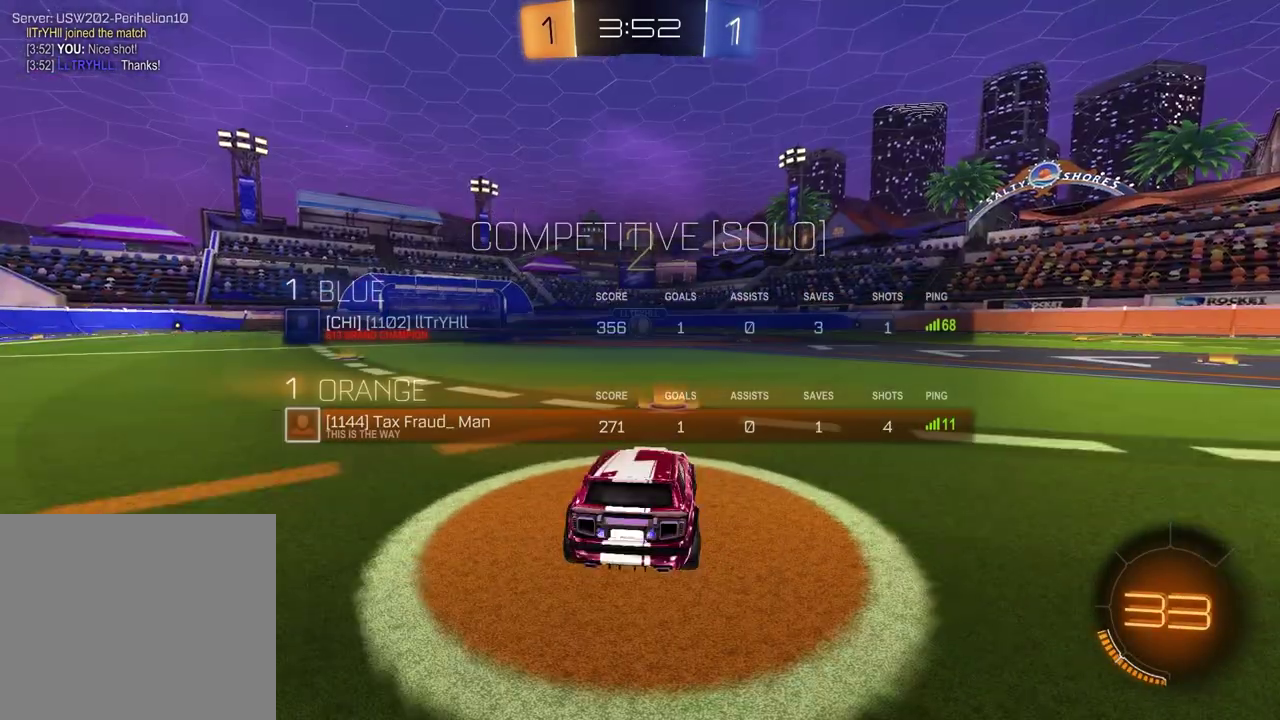
{"buttons": [], "left_stick": "left", "right_stick": "center", "events": [[83, "TRIANGLE", "down"], [183, "TRIANGLE", "up"], [183, "left_stick", "left"], [317, "left_stick", "up-right"], [450, "left_stick", "left"]]}
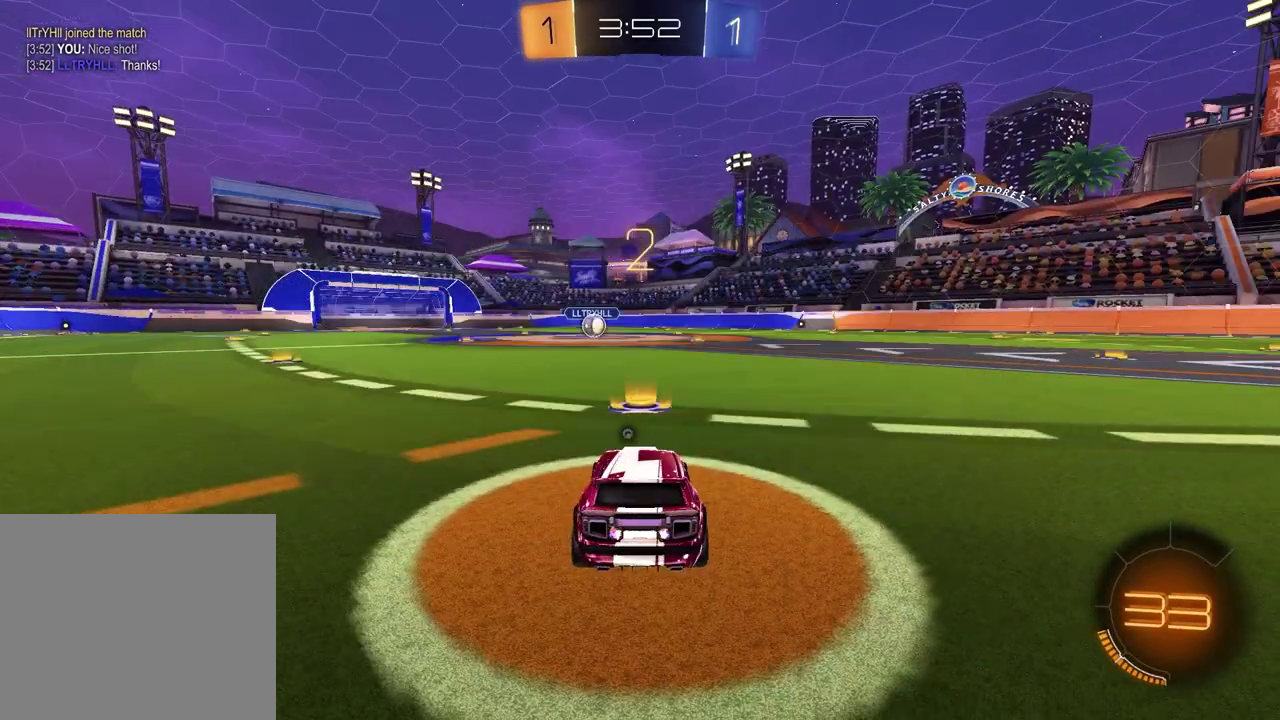
{"buttons": [], "left_stick": "center", "right_stick": "center", "events": [[83, "left_stick", "right"], [233, "left_stick", "left"], [350, "left_stick", "right"], [500, "left_stick", "center"]]}
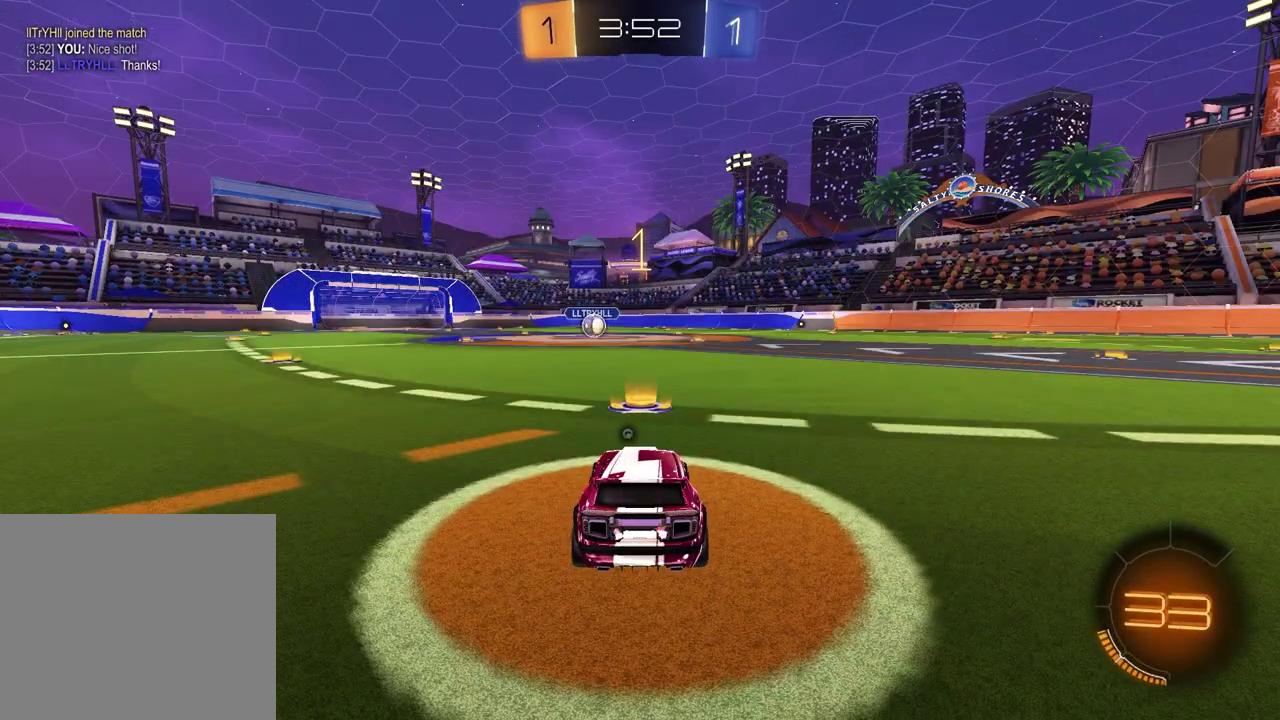
{"buttons": ["TRIANGLE", "R2"], "left_stick": "center", "right_stick": "center", "events": [[167, "left_stick", "right"], [233, "left_stick", "center"], [317, "R2", "down"], [400, "TRIANGLE", "down"]]}
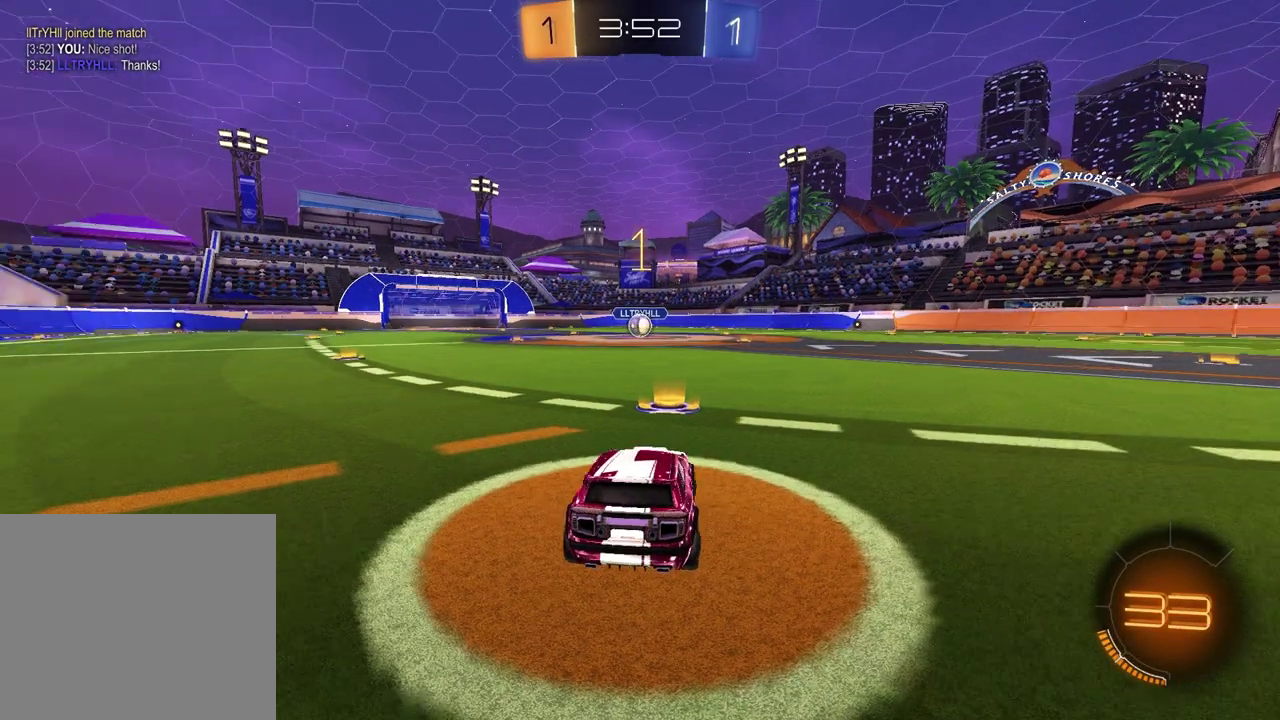
{"buttons": ["R2"], "left_stick": "up-right", "right_stick": "center", "events": [[33, "TRIANGLE", "up"], [350, "left_stick", "left"], [417, "left_stick", "up-left"], [450, "CROSS", "down"], [500, "CROSS", "up"], [500, "left_stick", "up-right"]]}
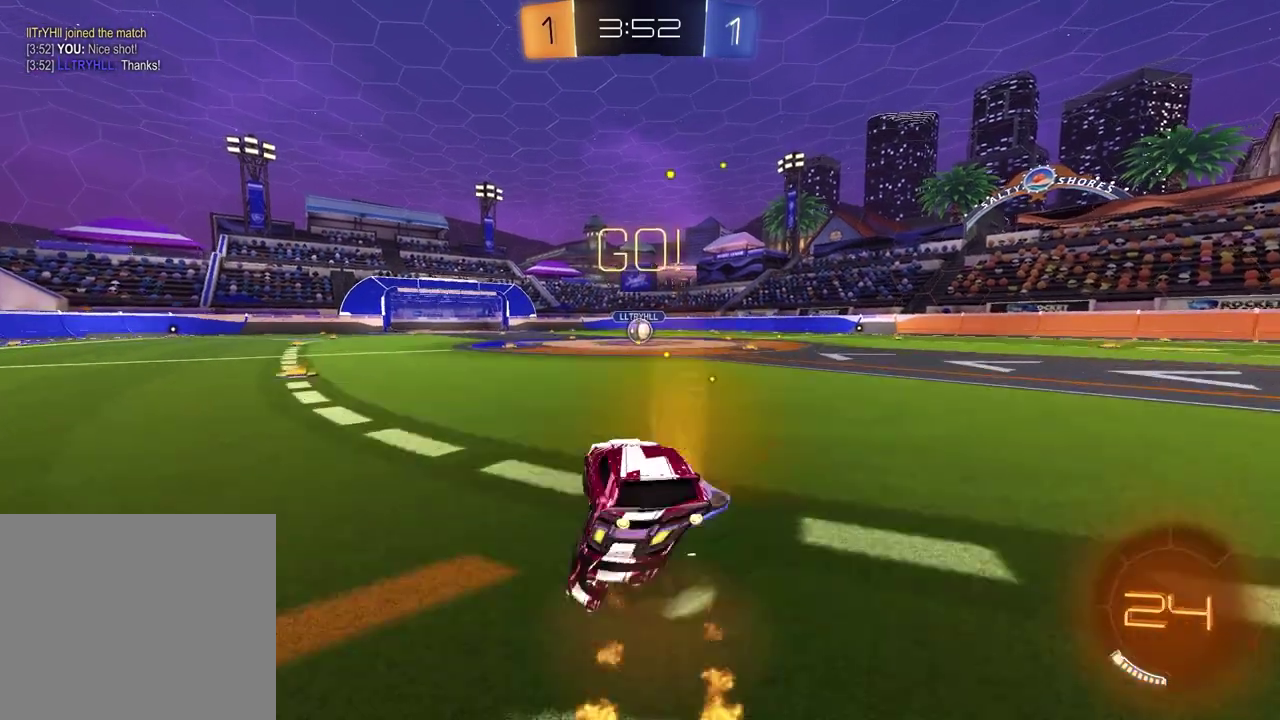
{"buttons": ["SQUARE", "R2"], "left_stick": "down-right", "right_stick": "center"}
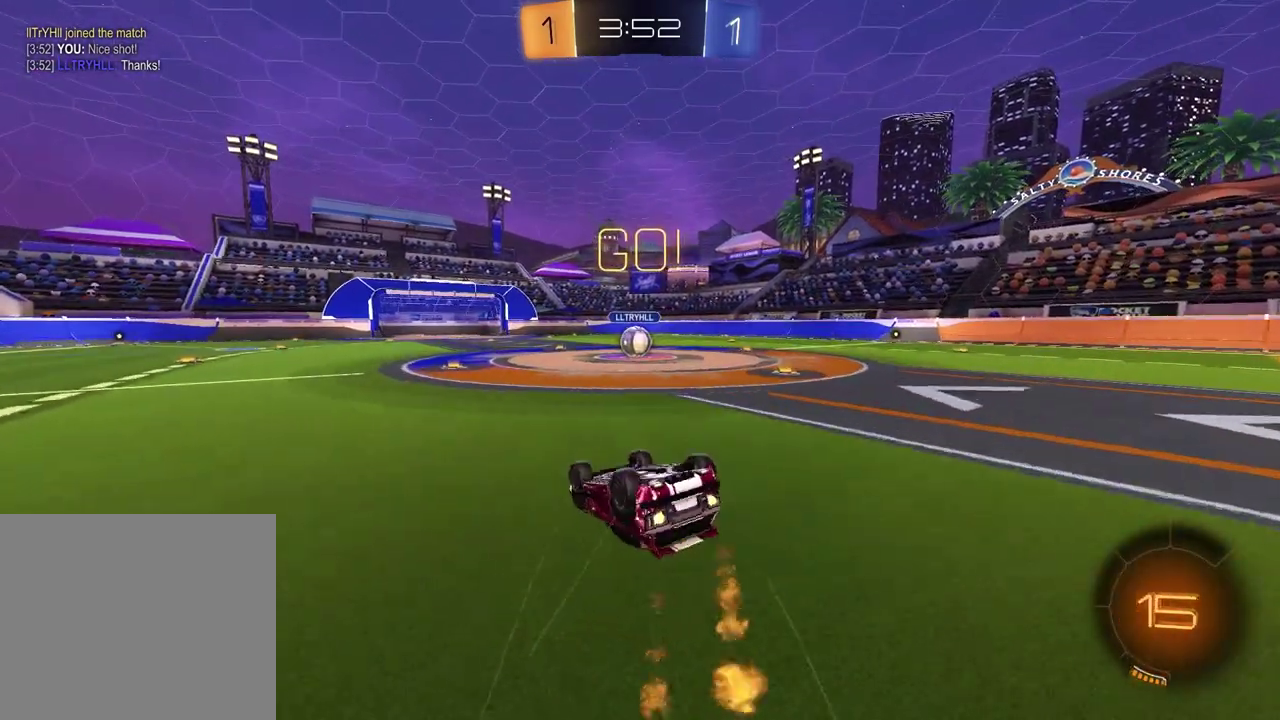
{"buttons": ["R2"], "left_stick": "center", "right_stick": "center", "events": [[333, "SQUARE", "up"], [333, "left_stick", "center"]]}
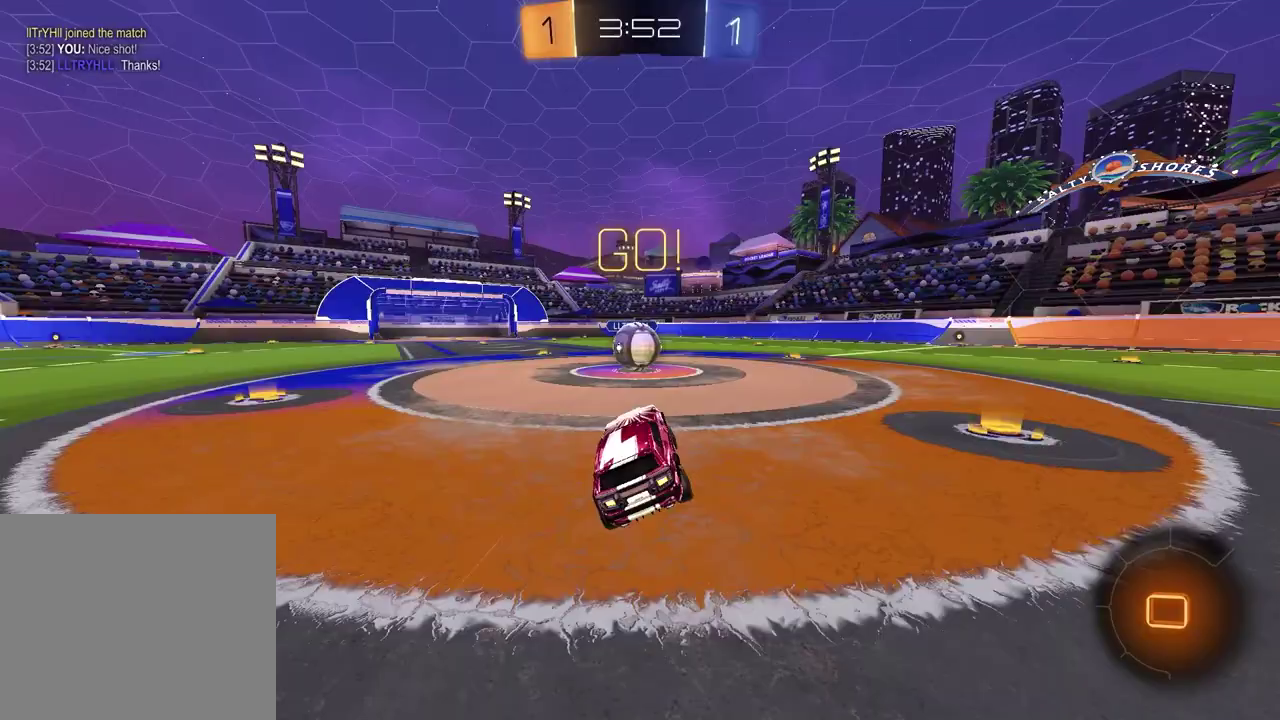
{"buttons": ["CROSS", "L1", "R2"], "left_stick": "right", "right_stick": "center", "events": [[167, "left_stick", "left"], [233, "CROSS", "down"], [283, "L1", "down"], [317, "left_stick", "up-right"], [333, "CROSS", "up"], [417, "CROSS", "down"], [467, "left_stick", "right"]]}
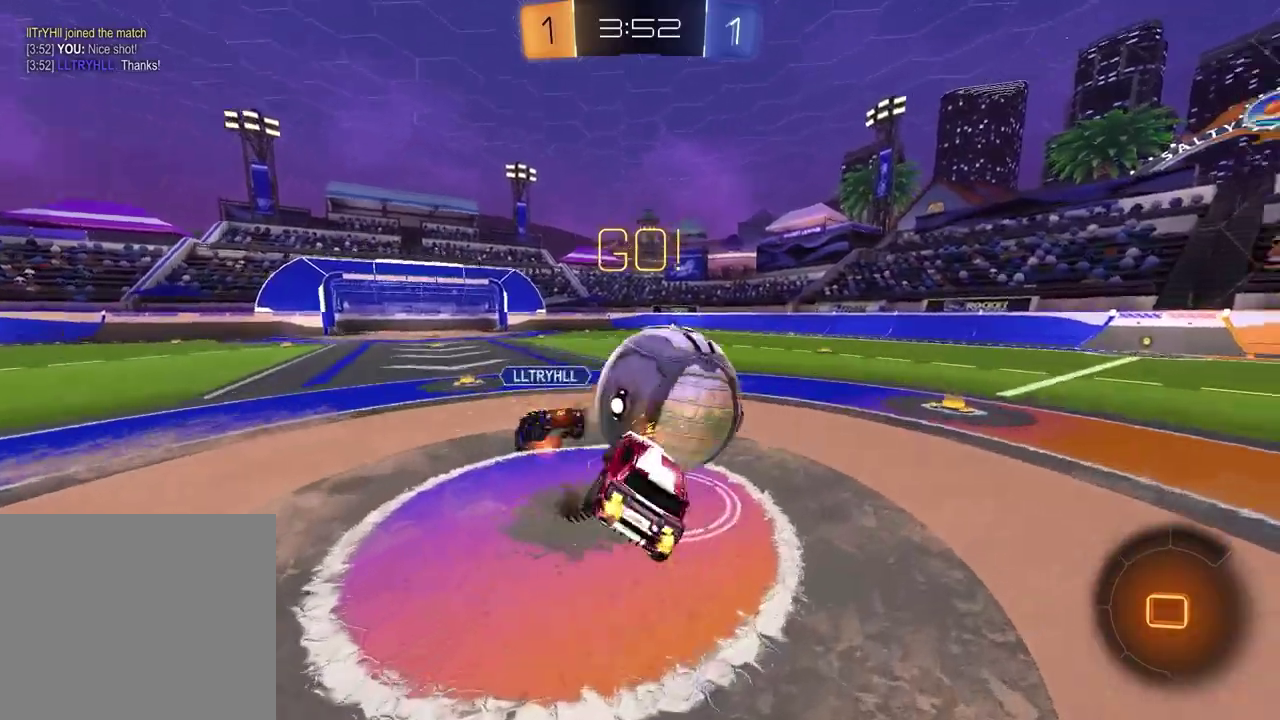
{"buttons": ["SQUARE", "R2"], "left_stick": "down-right", "right_stick": "center", "events": [[50, "CROSS", "up"], [100, "SQUARE", "down"], [117, "left_stick", "down"], [183, "L1", "up"], [417, "left_stick", "down-right"]]}
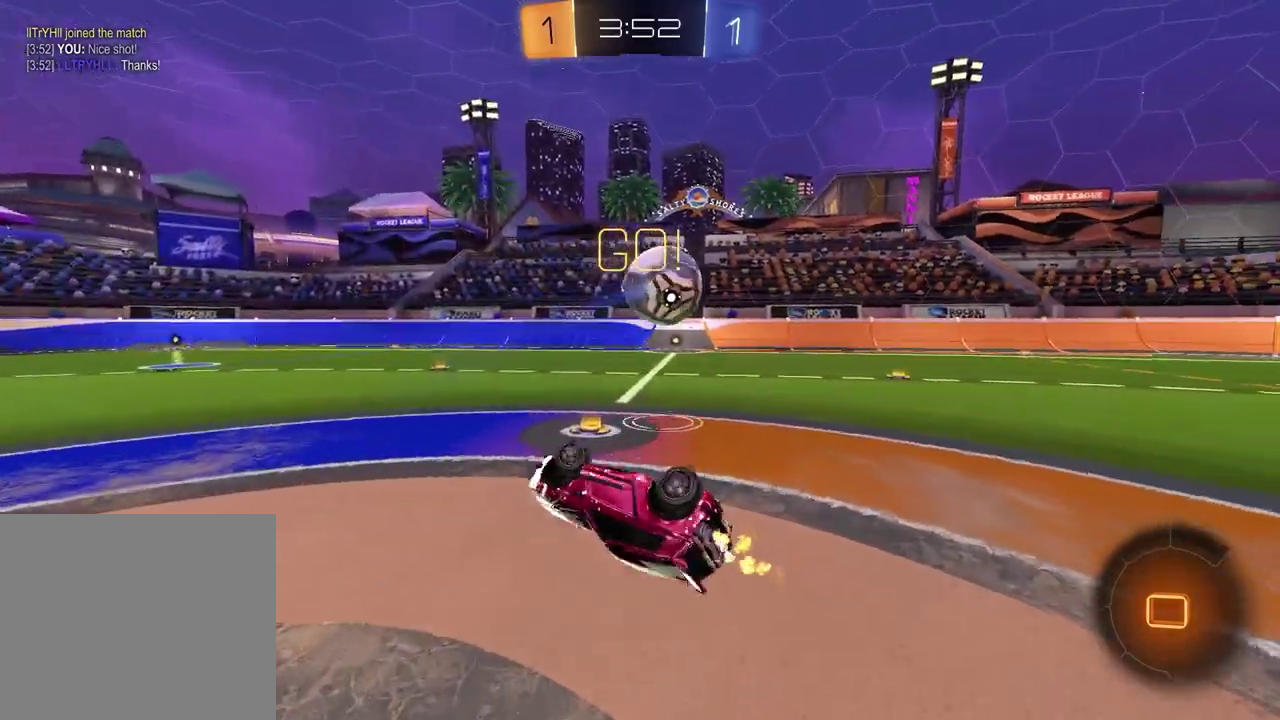
{"buttons": ["R2"], "left_stick": "left", "right_stick": "center", "events": [[67, "left_stick", "right"], [200, "SQUARE", "up"], [200, "left_stick", "center"], [433, "left_stick", "left"]]}
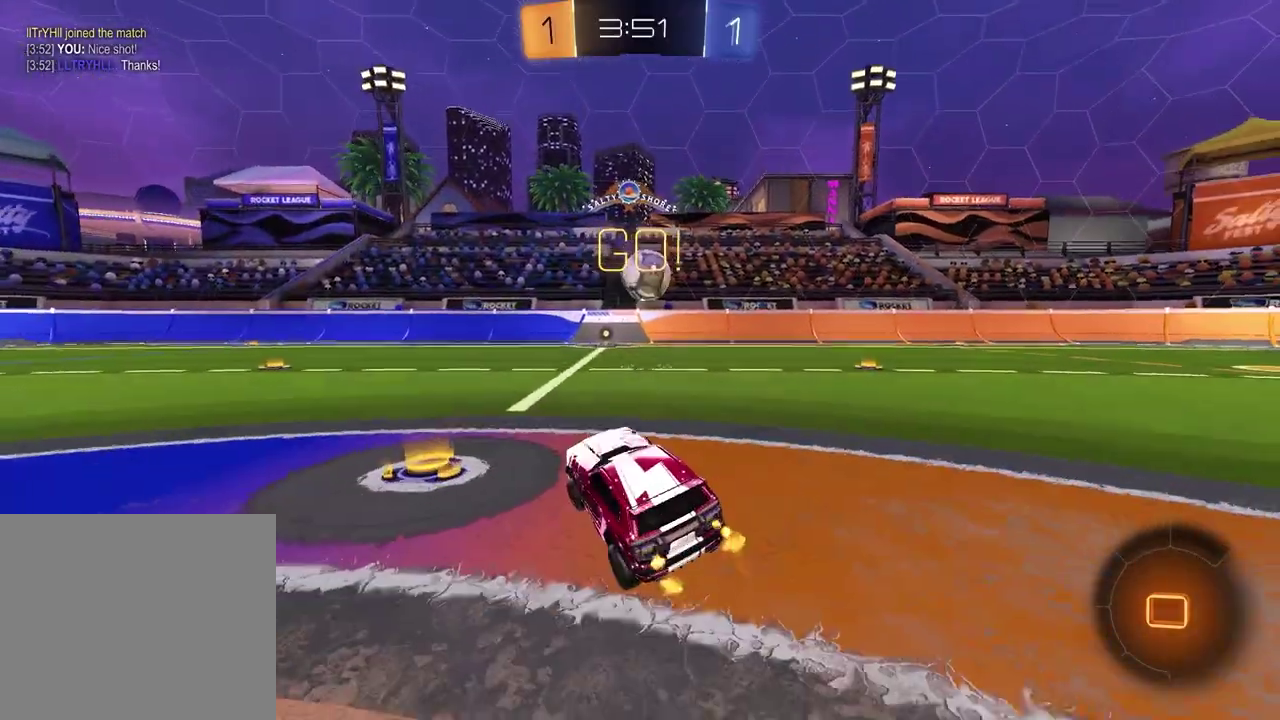
{"buttons": ["R2"], "left_stick": "center", "right_stick": "center", "events": [[283, "left_stick", "right"], [467, "left_stick", "center"]]}
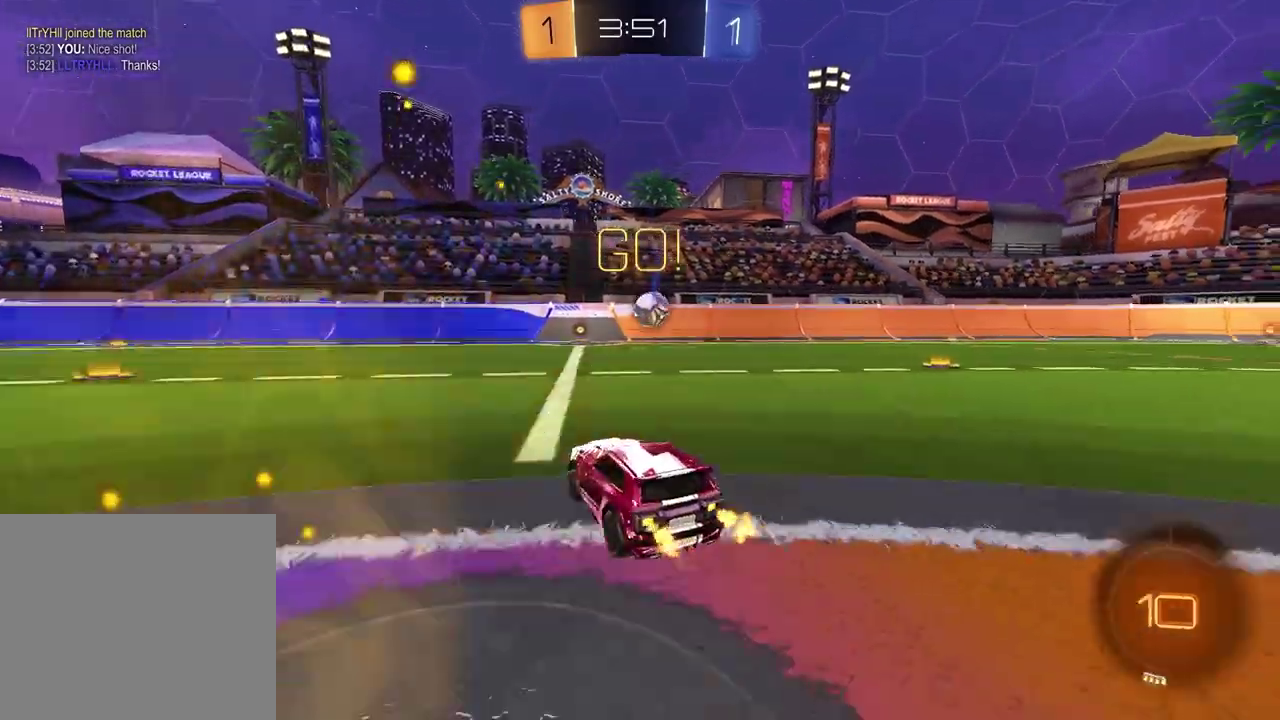
{"buttons": ["R2"], "left_stick": "down-right", "right_stick": "center", "events": [[50, "CROSS", "down"], [83, "left_stick", "up-right"], [233, "left_stick", "down-left"], [300, "CROSS", "up"], [383, "left_stick", "down"], [433, "left_stick", "down-right"]]}
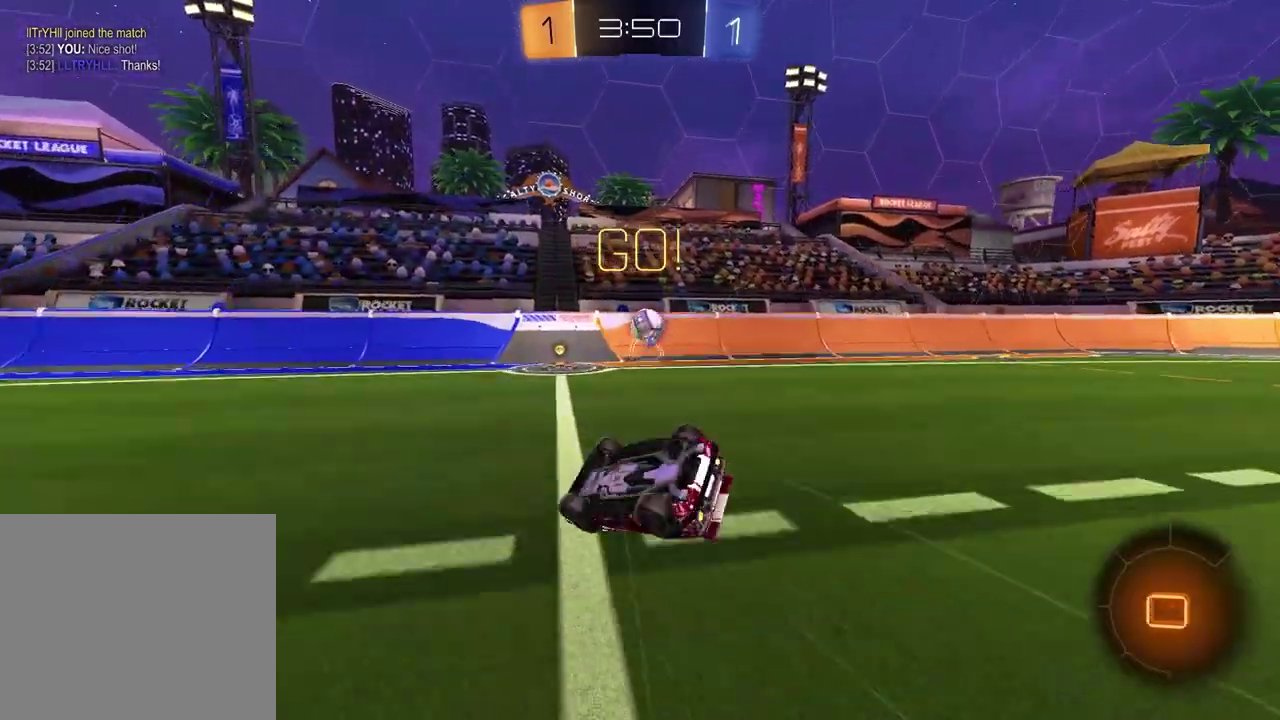
{"buttons": ["R2"], "left_stick": "down-right", "right_stick": "center", "events": [[33, "SQUARE", "down"], [283, "left_stick", "right"], [450, "left_stick", "down-right"], [467, "SQUARE", "up"]]}
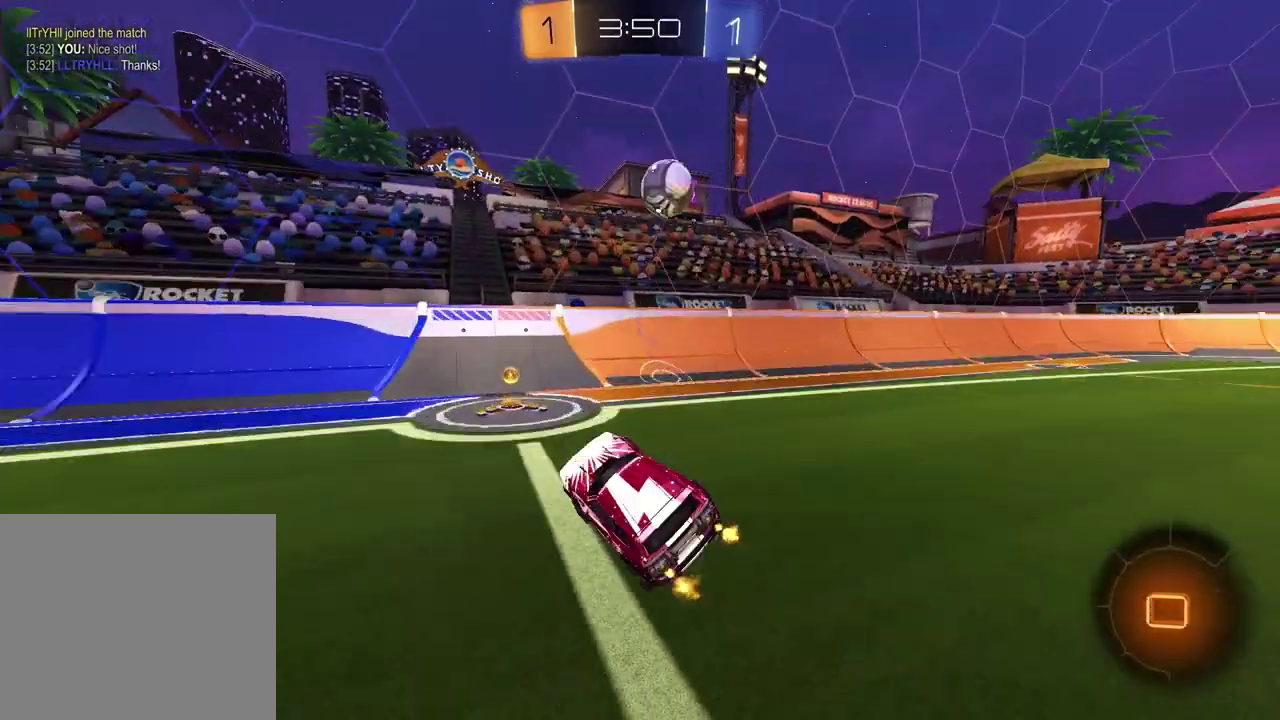
{"buttons": ["R2"], "left_stick": "right", "right_stick": "down-right", "events": [[67, "left_stick", "center"], [250, "right_stick", "down-right"], [317, "left_stick", "right"]]}
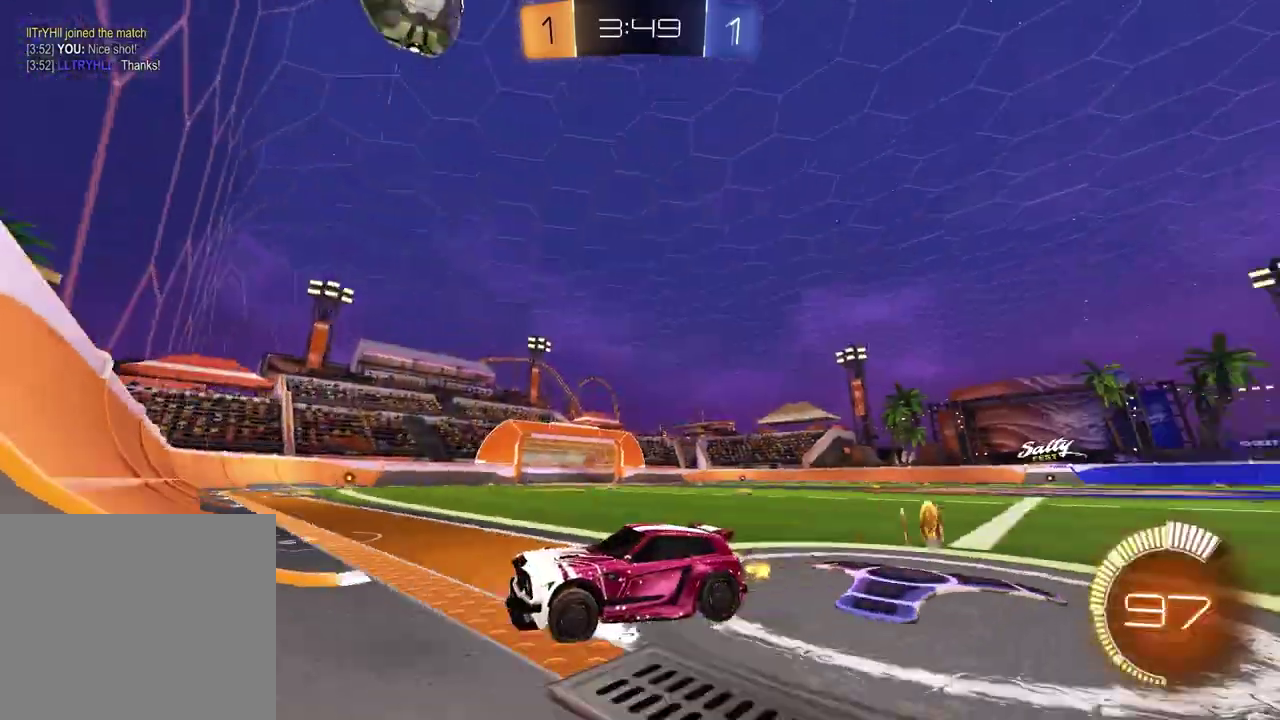
{"buttons": ["R2"], "left_stick": "center", "right_stick": "center", "events": [[17, "left_stick", "center"], [250, "left_stick", "up-right"], [300, "right_stick", "center"], [400, "left_stick", "center"]]}
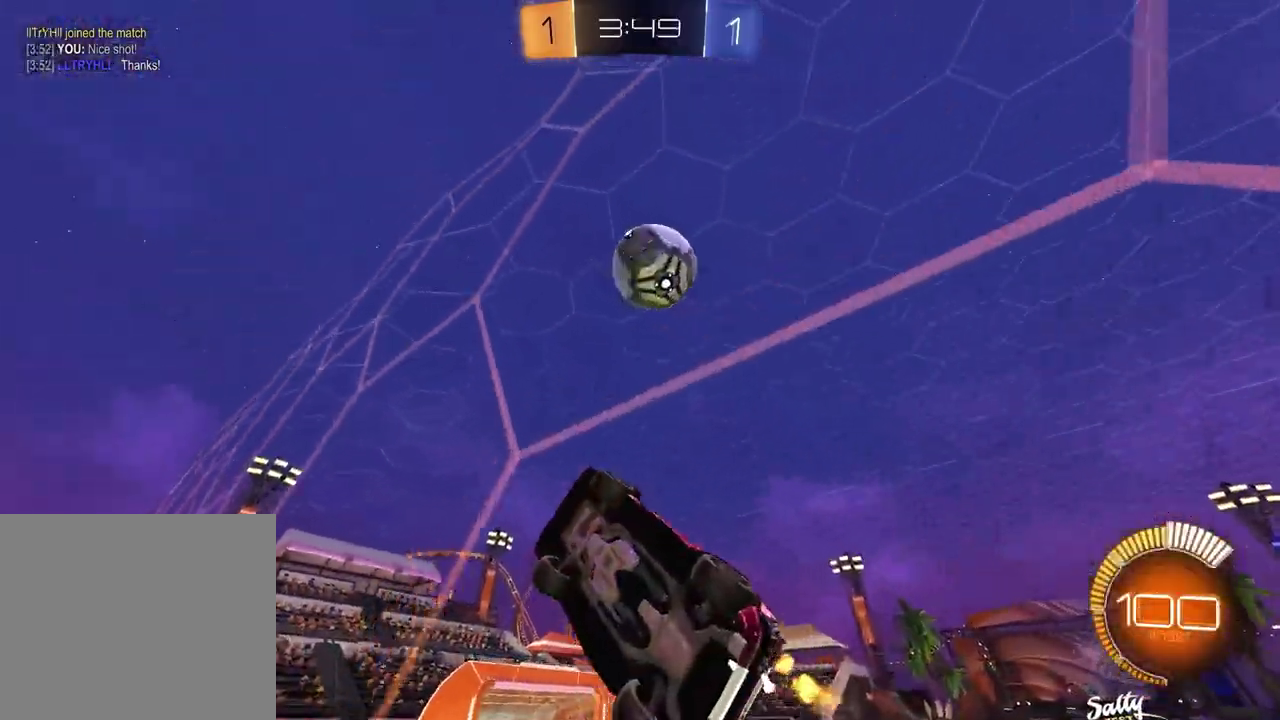
{"buttons": ["R2"], "left_stick": "right", "right_stick": "center", "events": [[100, "right_stick", "down-right"], [317, "right_stick", "center"], [400, "left_stick", "right"]]}
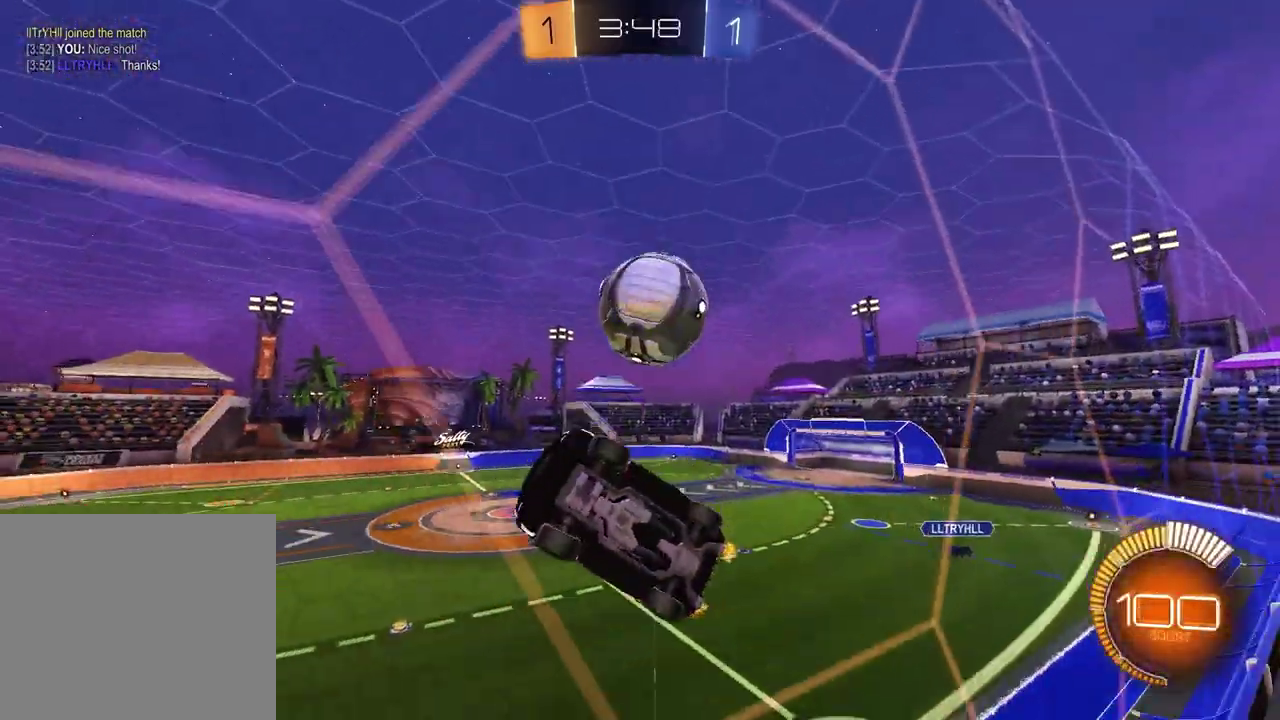
{"buttons": ["R2"], "left_stick": "center", "right_stick": "center", "events": [[100, "L1", "down"], [300, "L1", "up"], [433, "left_stick", "center"]]}